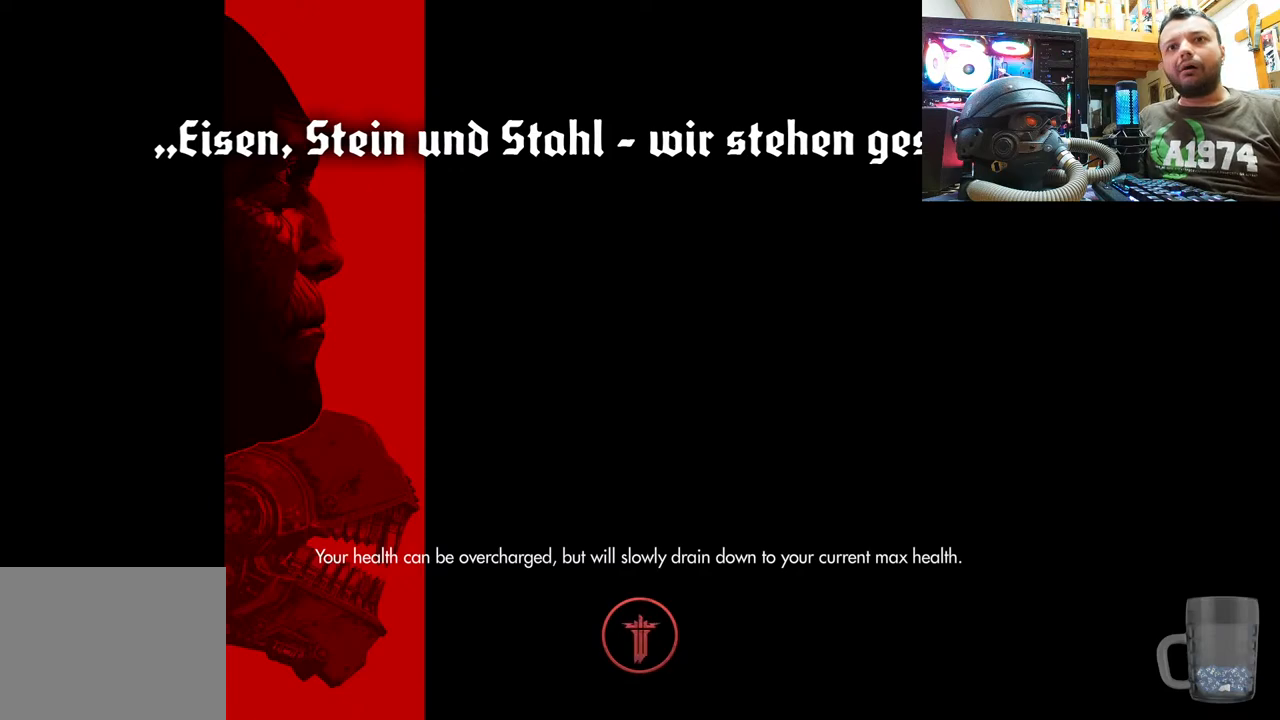
Gameplay with a controller (PlayStation layout); each line is a JSON object with the inputs held at the frame after it. "events" lists button and stick changes between this image and that frame as [ms after this image, input, new state], when the widget could be followed in between.
{"buttons": [], "left_stick": "center", "right_stick": "right", "events": [[250, "right_stick", "up-right"], [383, "right_stick", "right"]]}
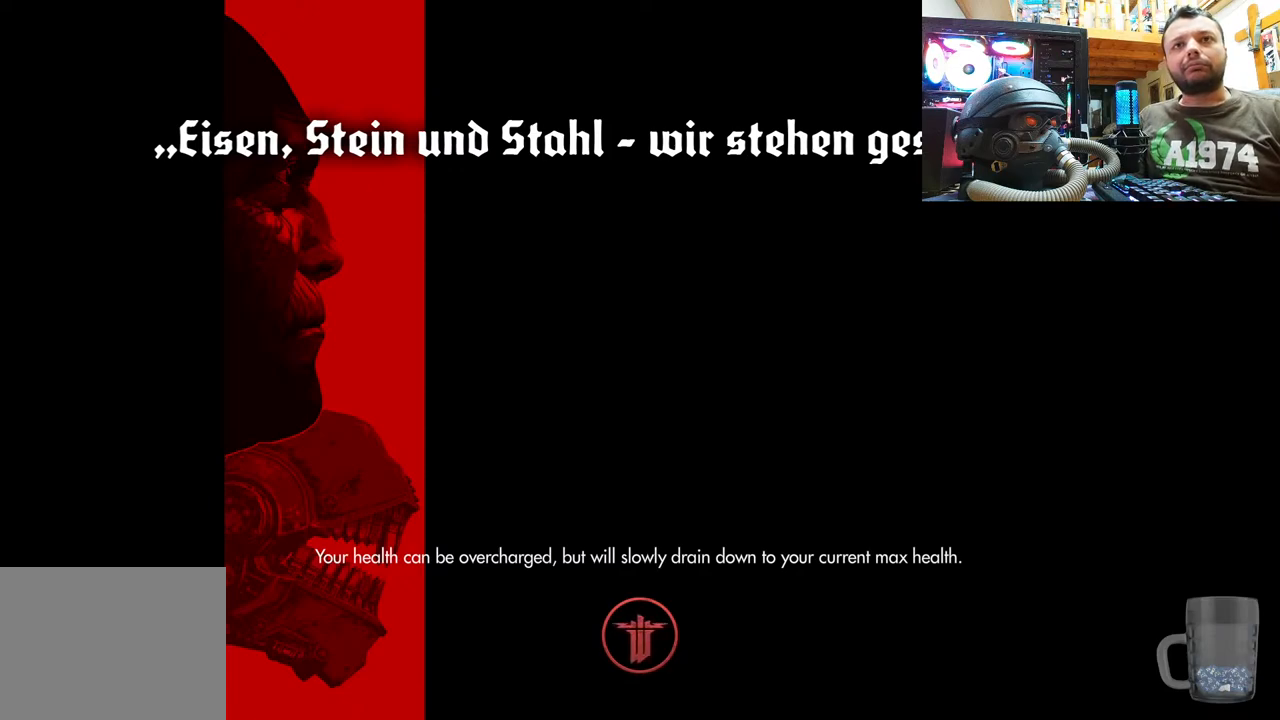
{"buttons": [], "left_stick": "center", "right_stick": "center", "events": [[67, "right_stick", "down"], [117, "right_stick", "down-left"], [317, "right_stick", "center"]]}
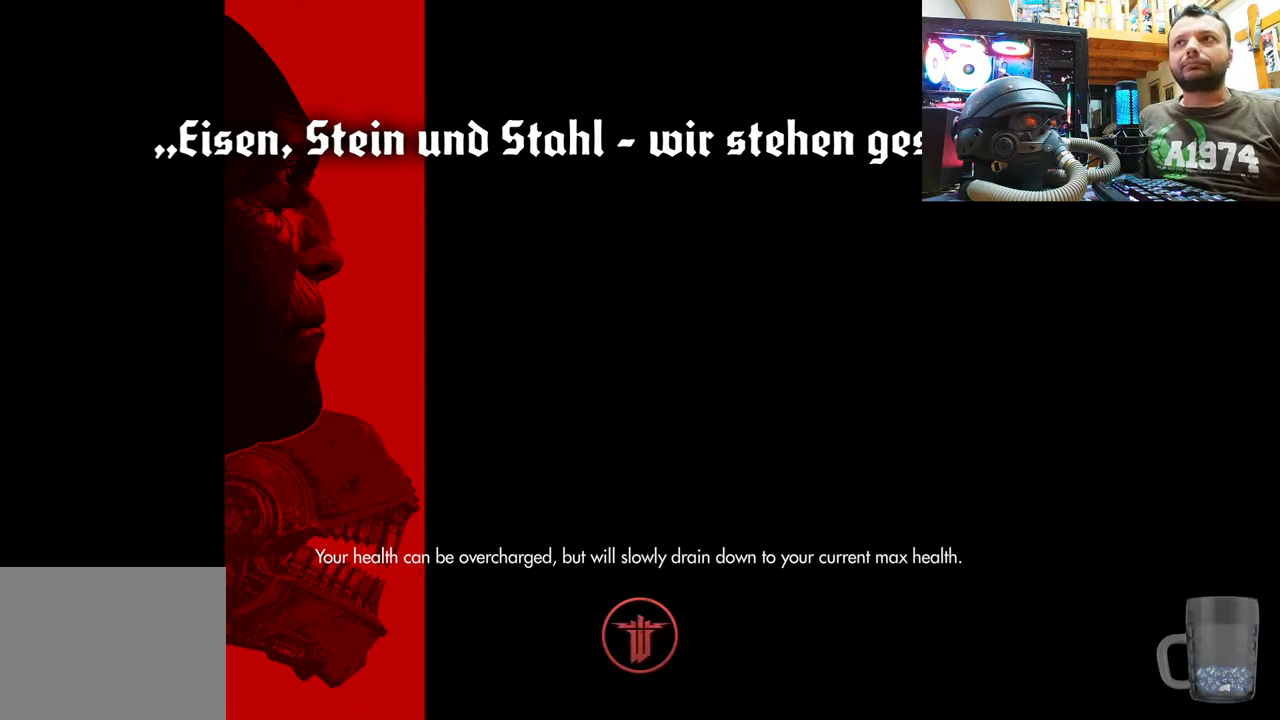
{"buttons": [], "left_stick": "center", "right_stick": "center", "events": []}
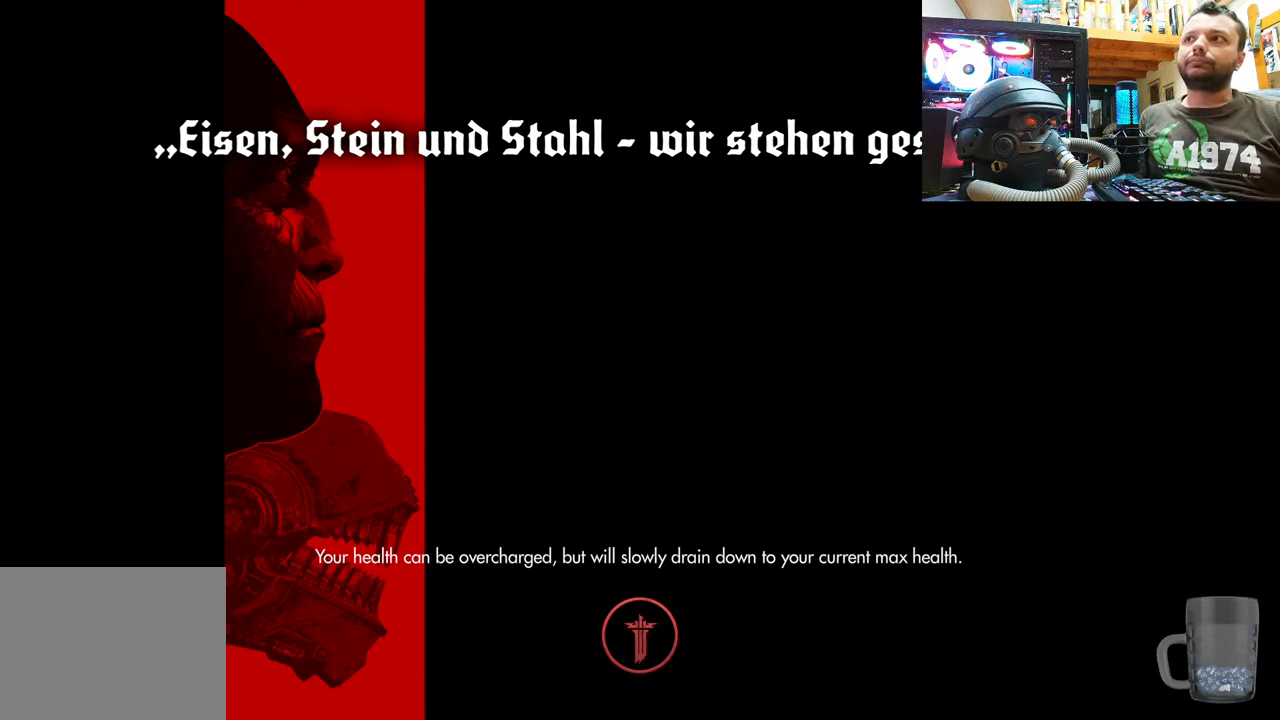
{"buttons": [], "left_stick": "center", "right_stick": "center", "events": []}
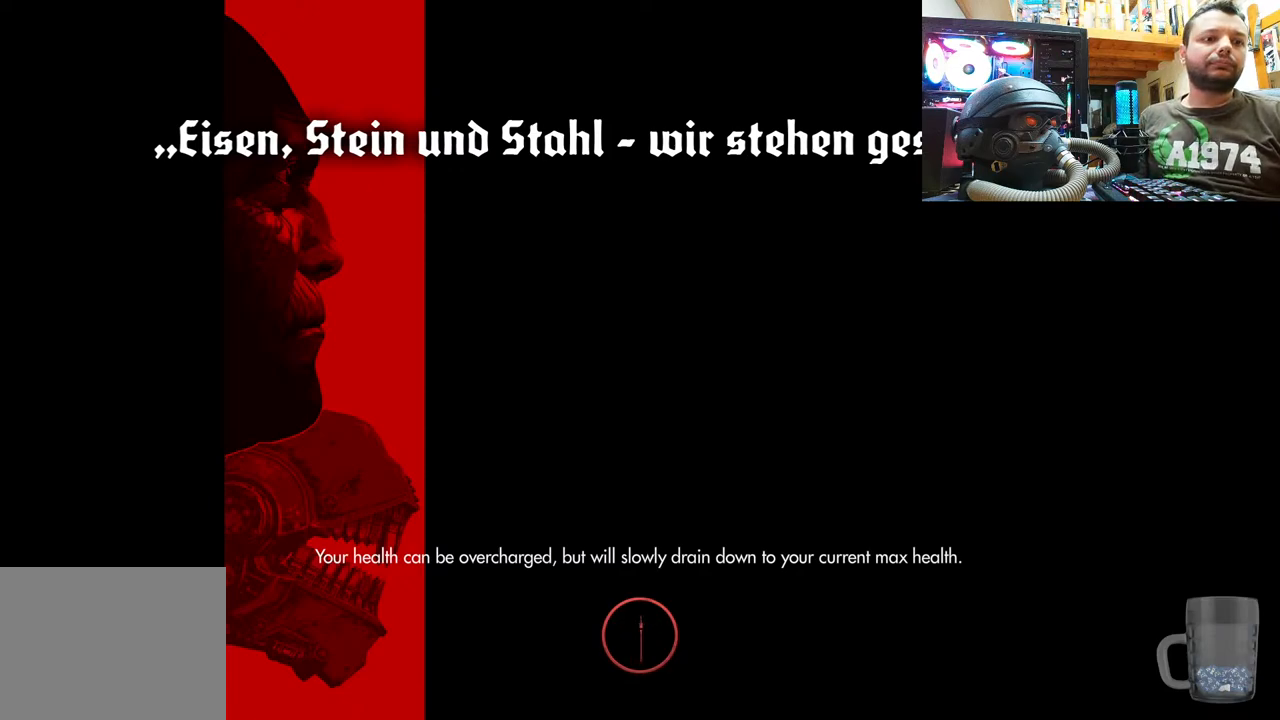
{"buttons": [], "left_stick": "center", "right_stick": "center", "events": []}
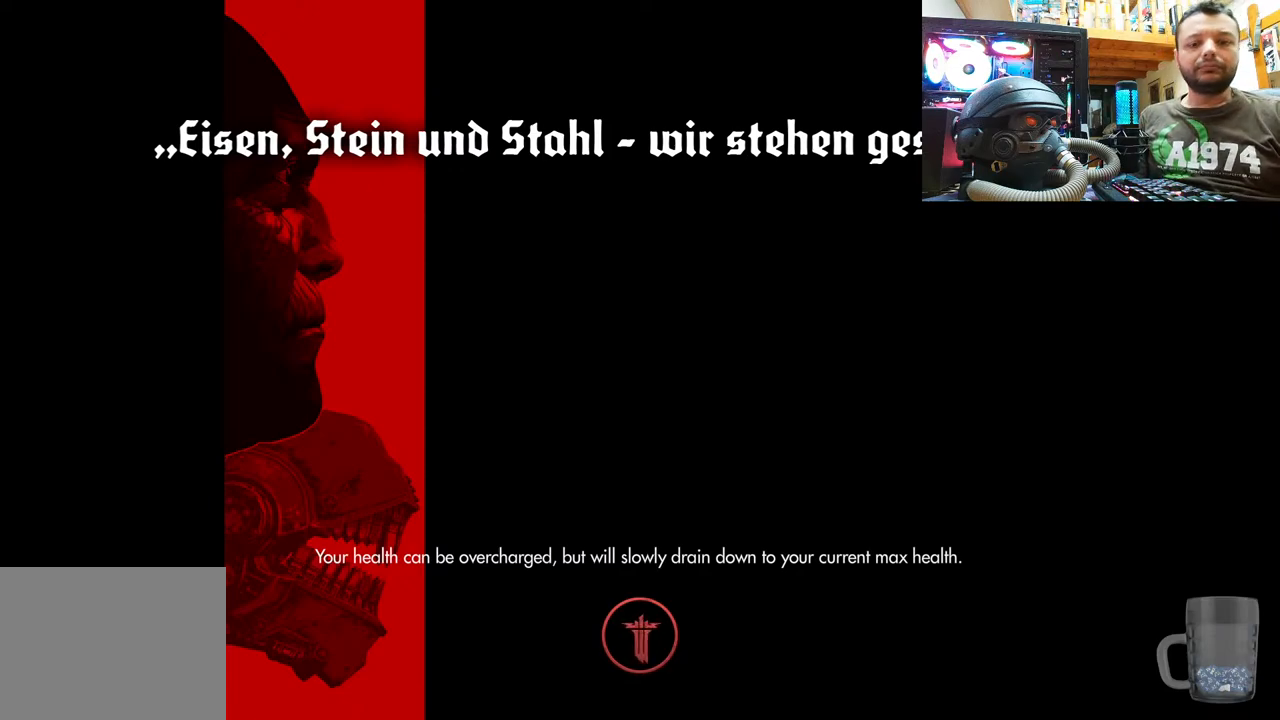
{"buttons": [], "left_stick": "center", "right_stick": "center", "events": []}
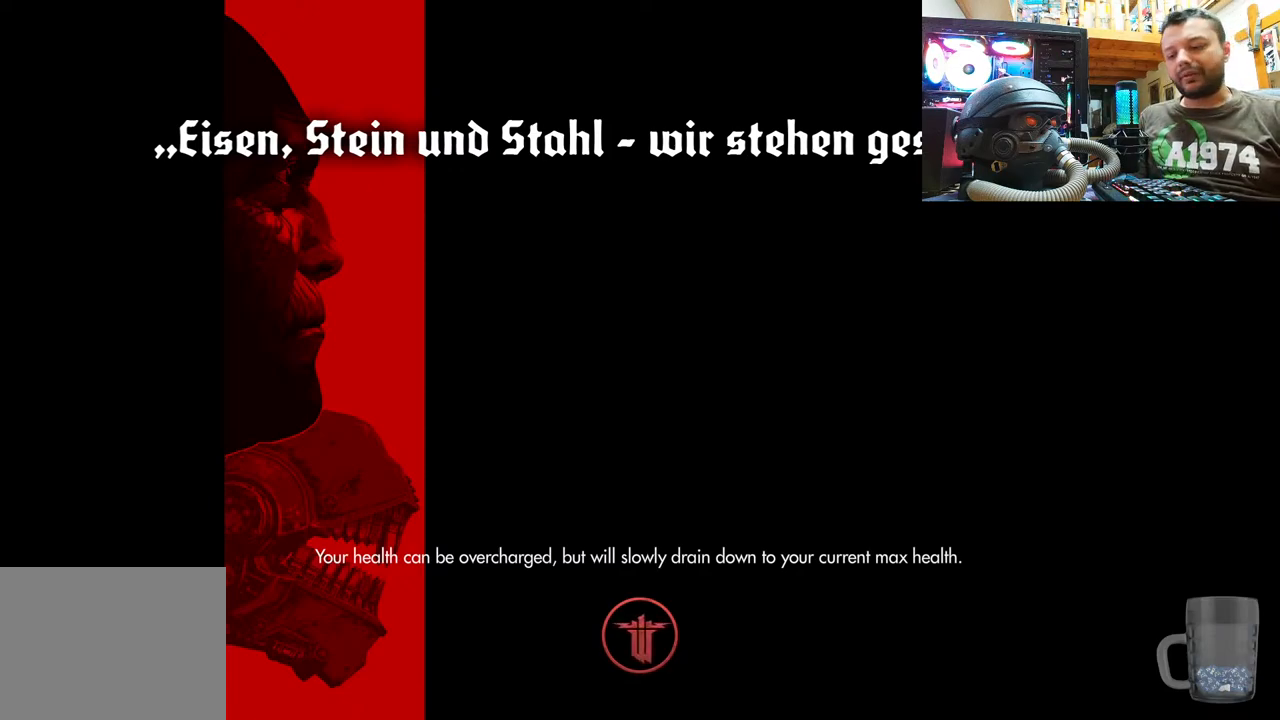
{"buttons": [], "left_stick": "center", "right_stick": "center", "events": []}
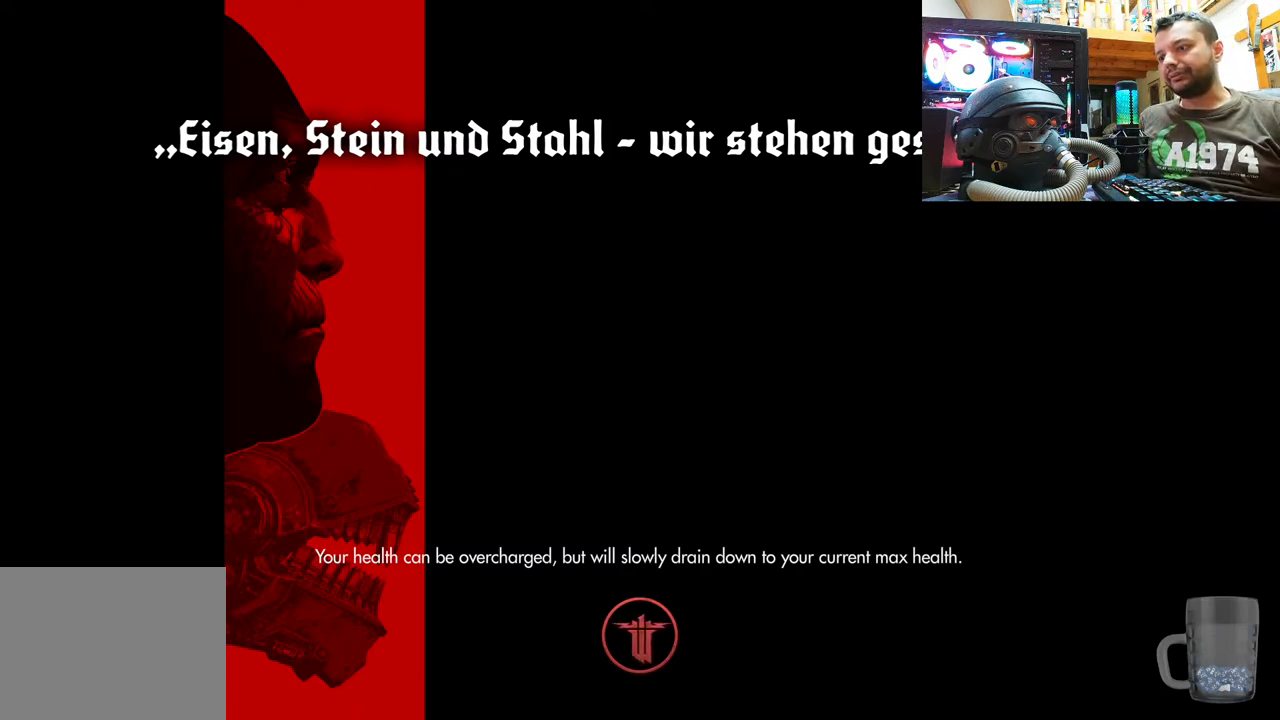
{"buttons": [], "left_stick": "center", "right_stick": "center", "events": []}
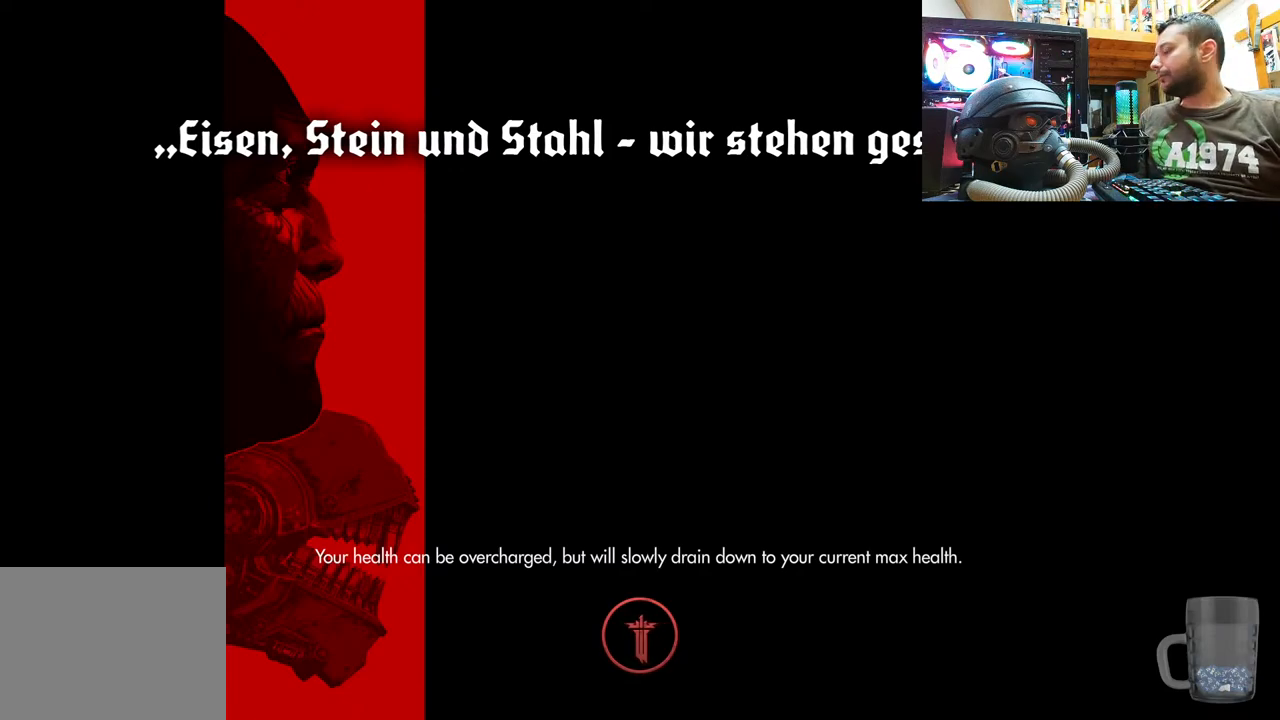
{"buttons": [], "left_stick": "center", "right_stick": "center", "events": []}
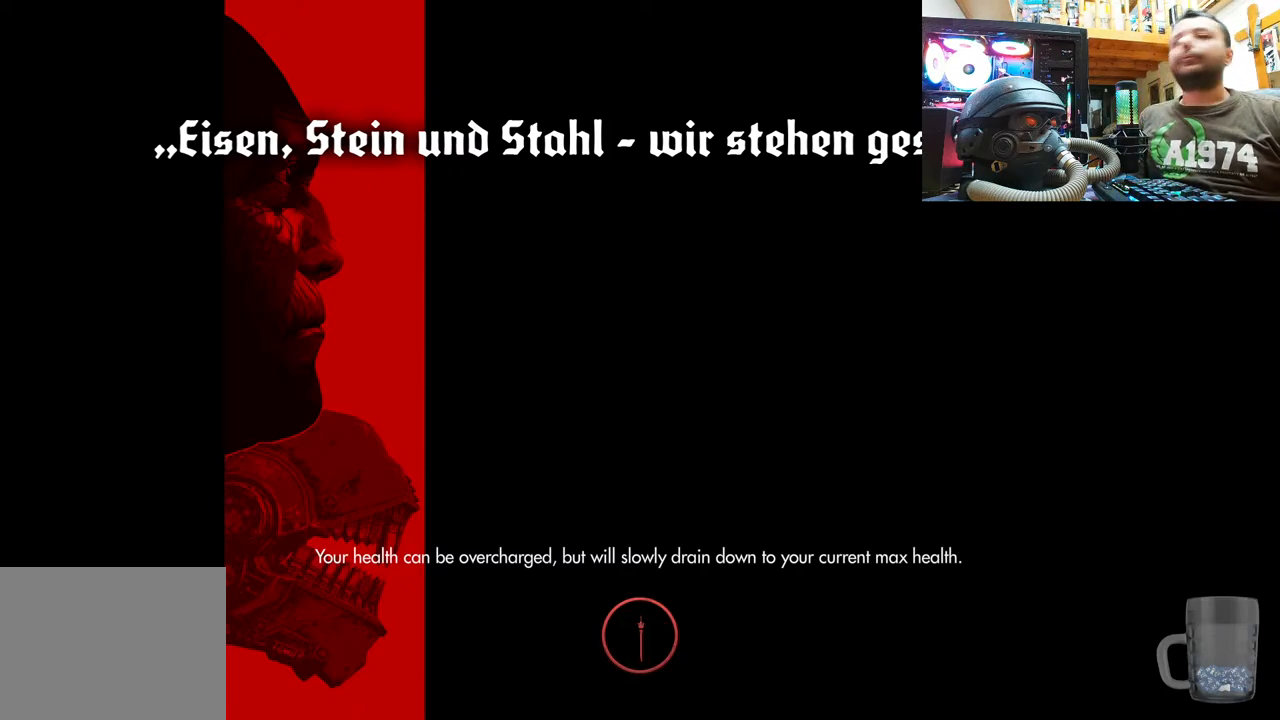
{"buttons": [], "left_stick": "center", "right_stick": "center", "events": []}
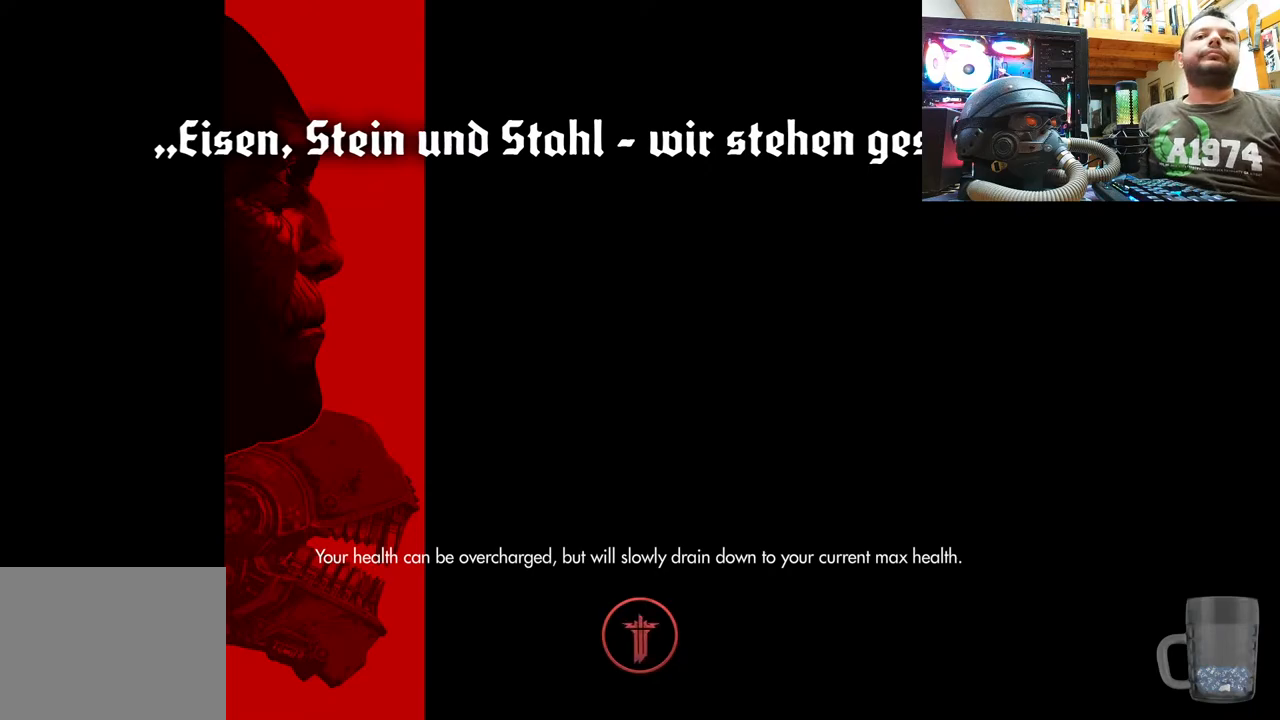
{"buttons": [], "left_stick": "center", "right_stick": "down-right", "events": [[117, "right_stick", "up-right"], [333, "right_stick", "down-right"]]}
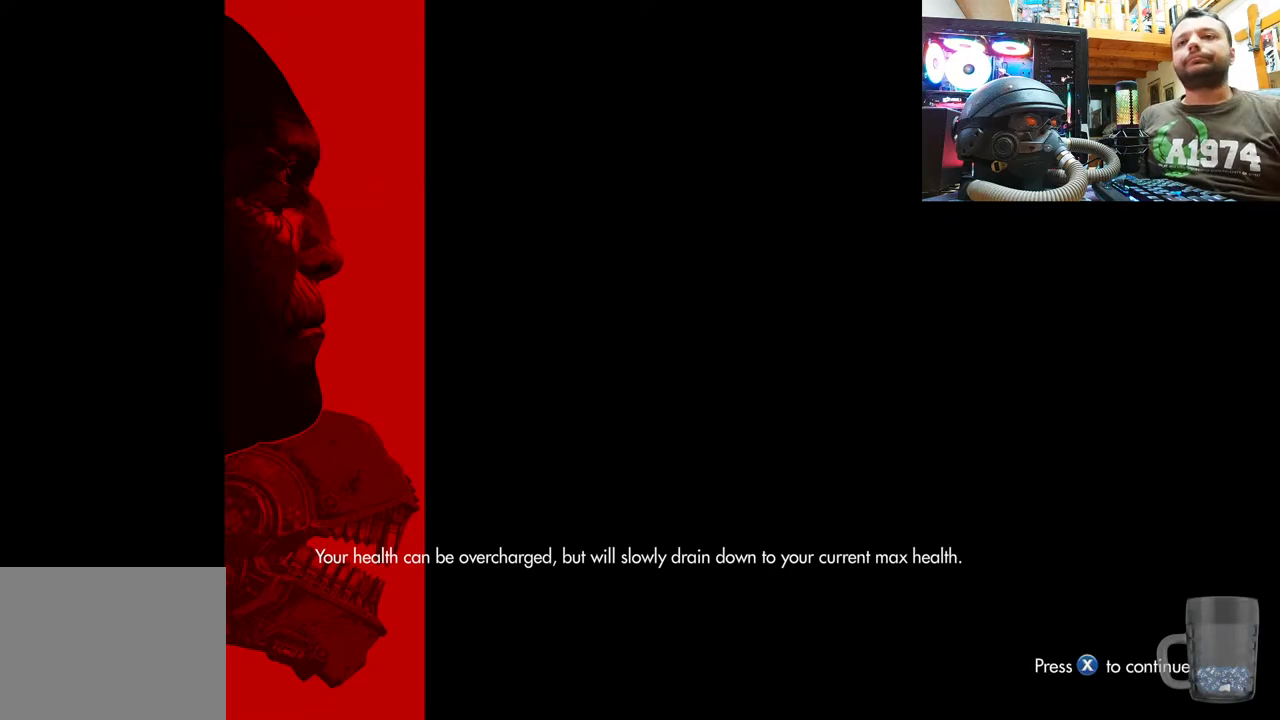
{"buttons": [], "left_stick": "center", "right_stick": "center", "events": [[83, "right_stick", "center"], [183, "SQUARE", "down"], [367, "SQUARE", "up"]]}
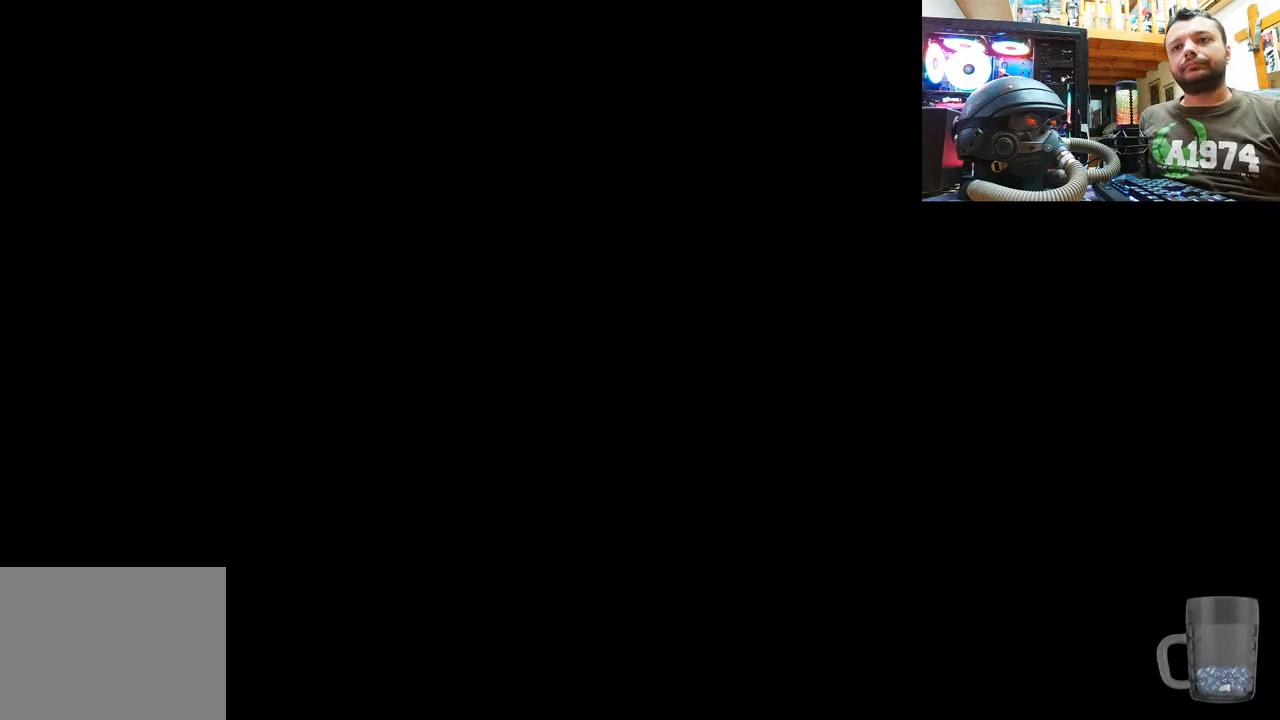
{"buttons": [], "left_stick": "center", "right_stick": "center", "events": []}
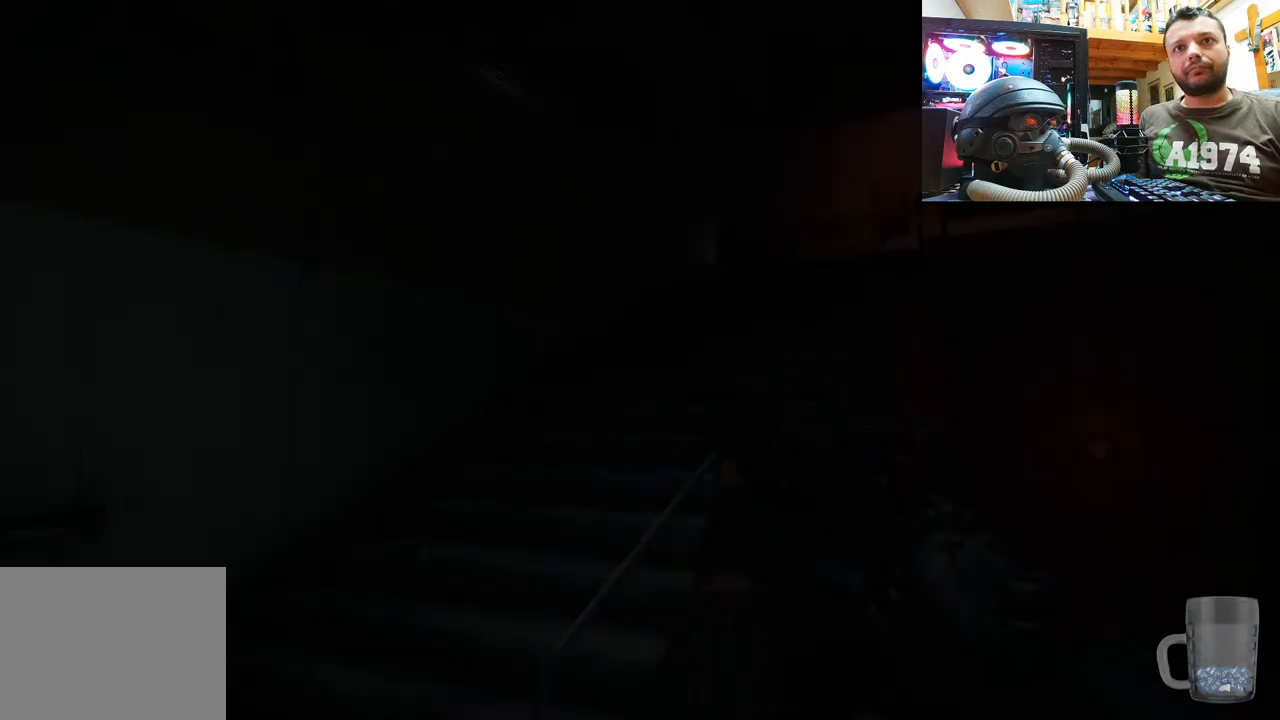
{"buttons": [], "left_stick": "center", "right_stick": "center", "events": []}
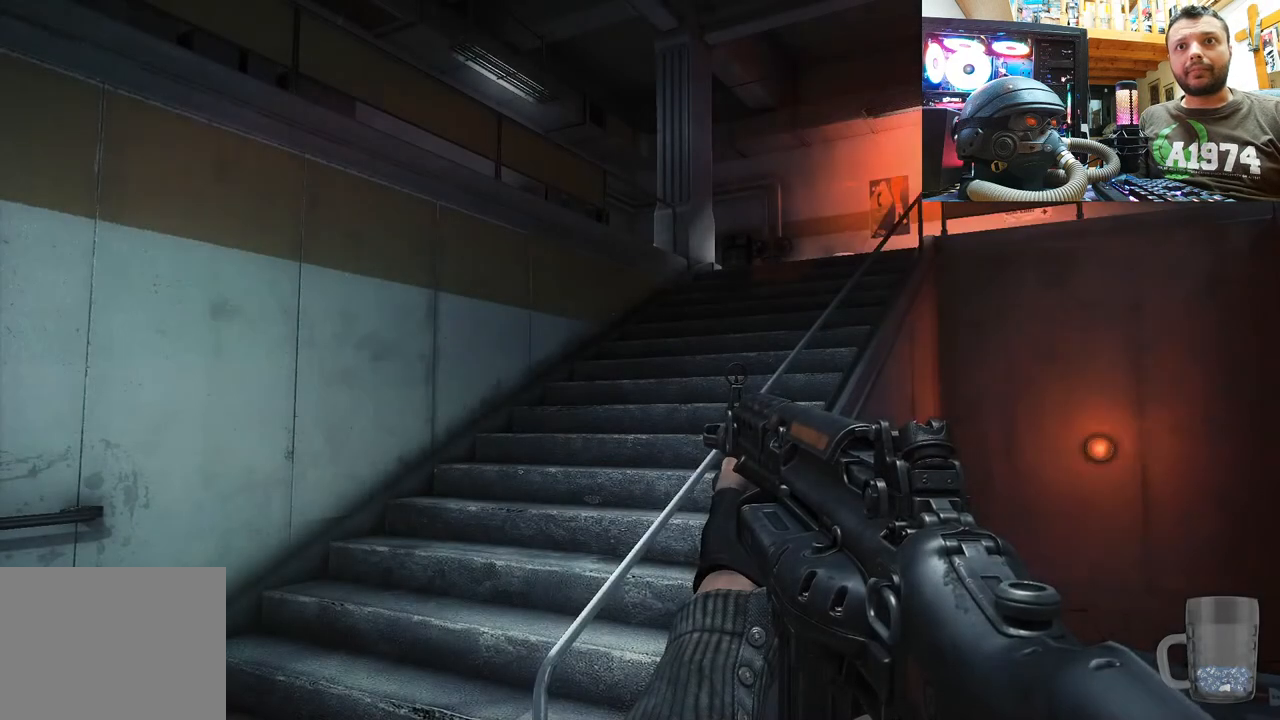
{"buttons": [], "left_stick": "down", "right_stick": "up-right", "events": [[233, "right_stick", "up-right"], [383, "left_stick", "down"]]}
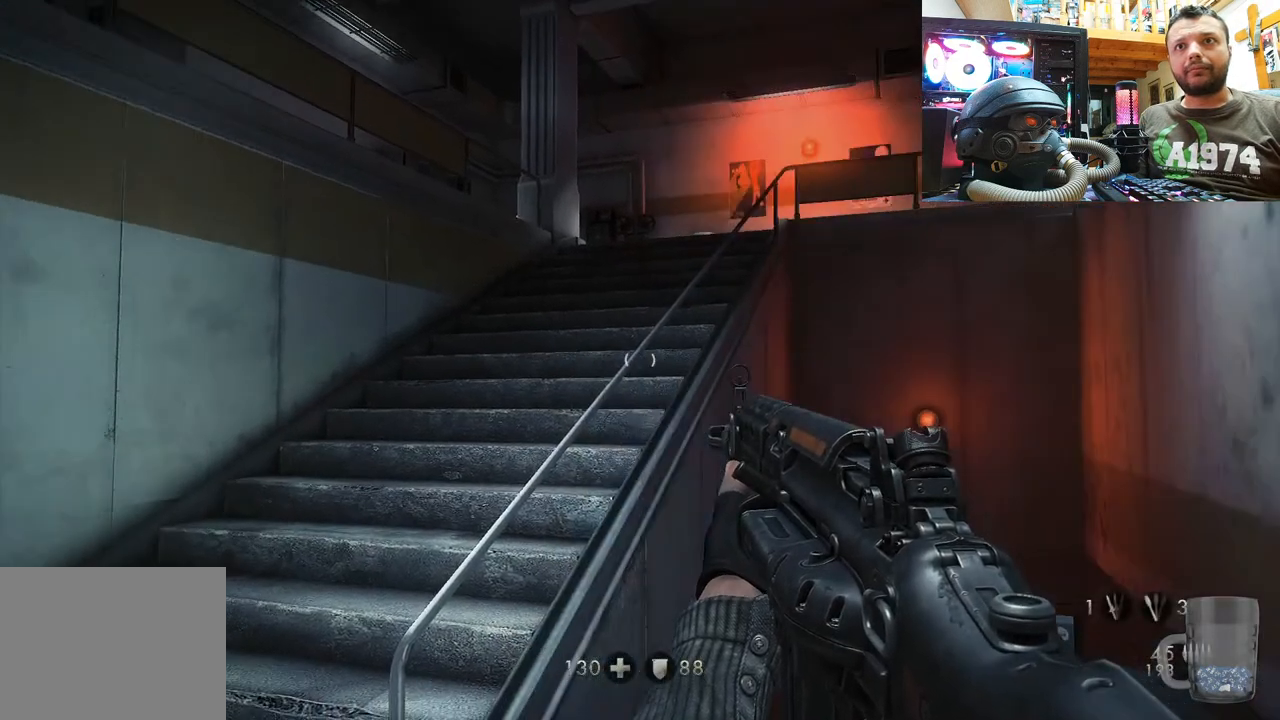
{"buttons": [], "left_stick": "center", "right_stick": "center", "events": [[167, "left_stick", "center"], [183, "right_stick", "center"]]}
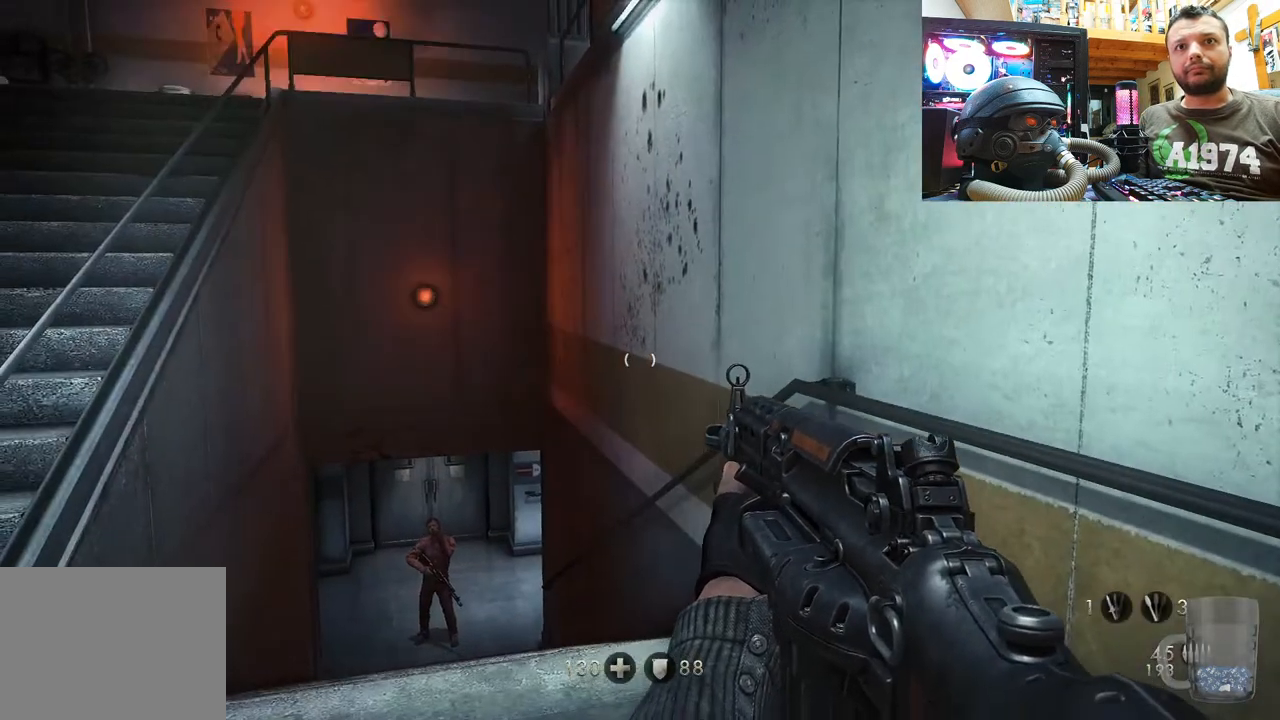
{"buttons": [], "left_stick": "center", "right_stick": "center", "events": [[283, "SELECT", "down"], [483, "SELECT", "up"]]}
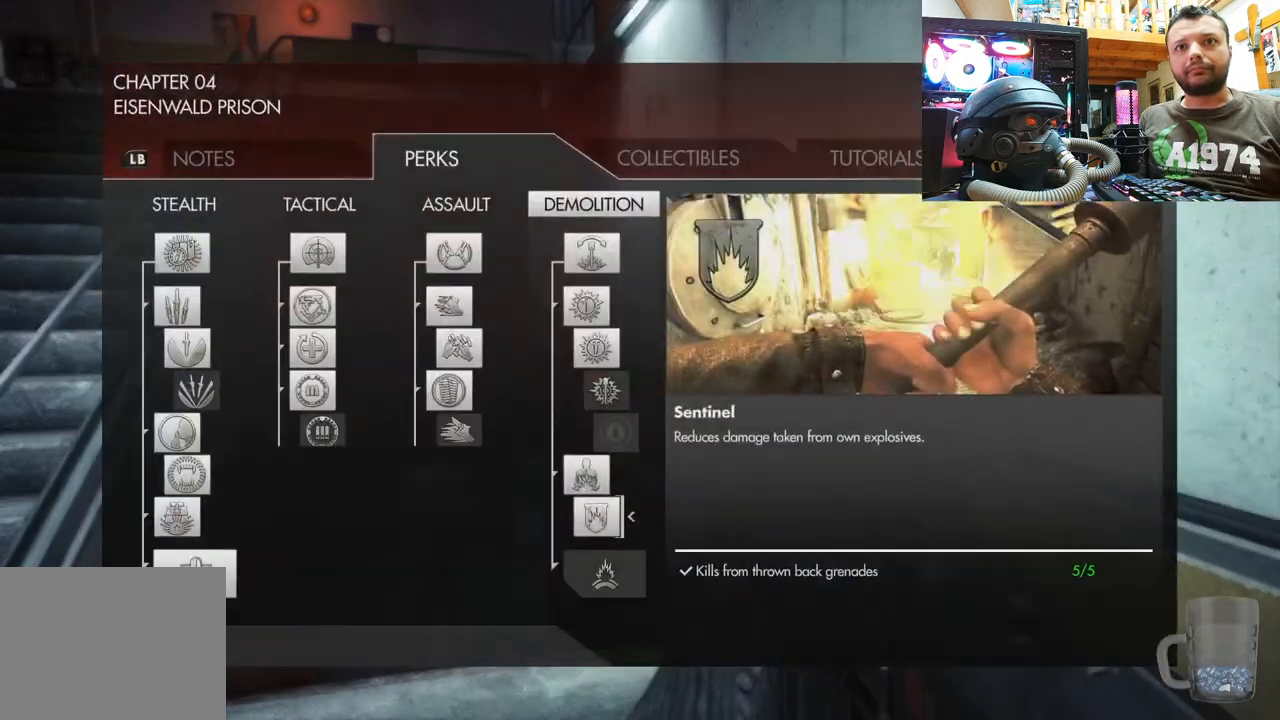
{"buttons": [], "left_stick": "center", "right_stick": "center", "events": []}
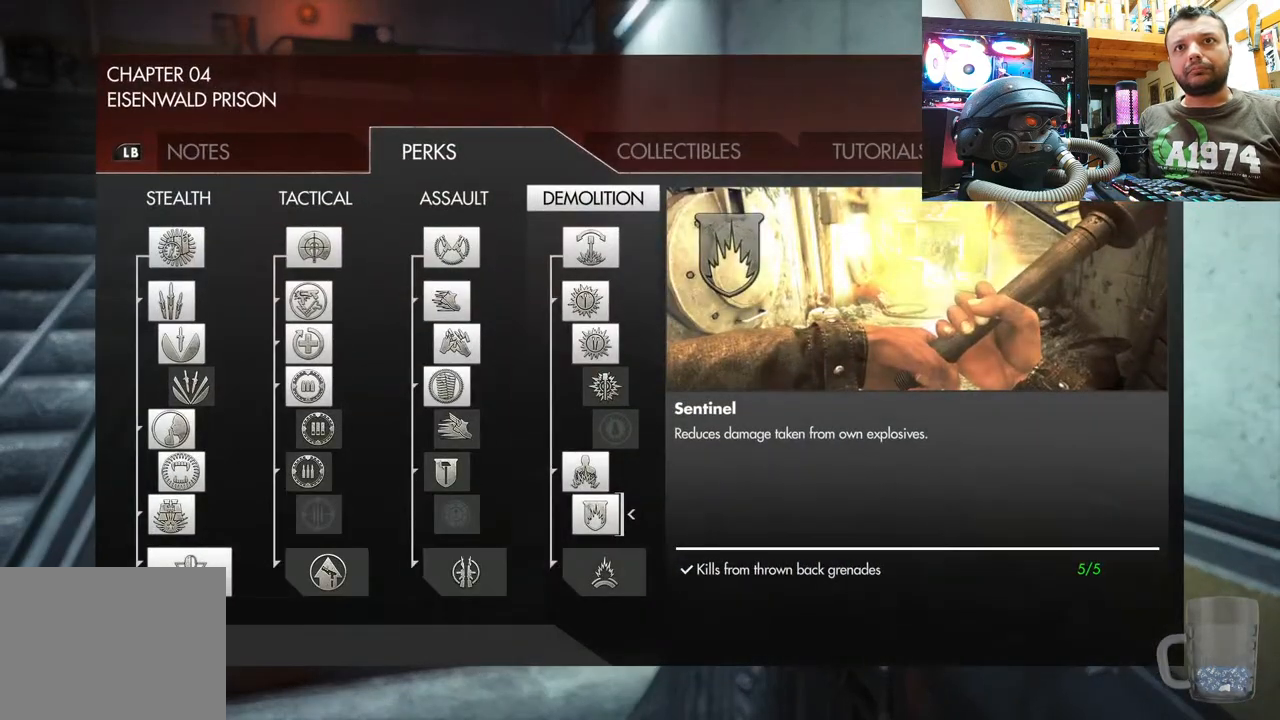
{"buttons": [], "left_stick": "center", "right_stick": "center", "events": [[67, "CIRCLE", "down"], [200, "CIRCLE", "up"]]}
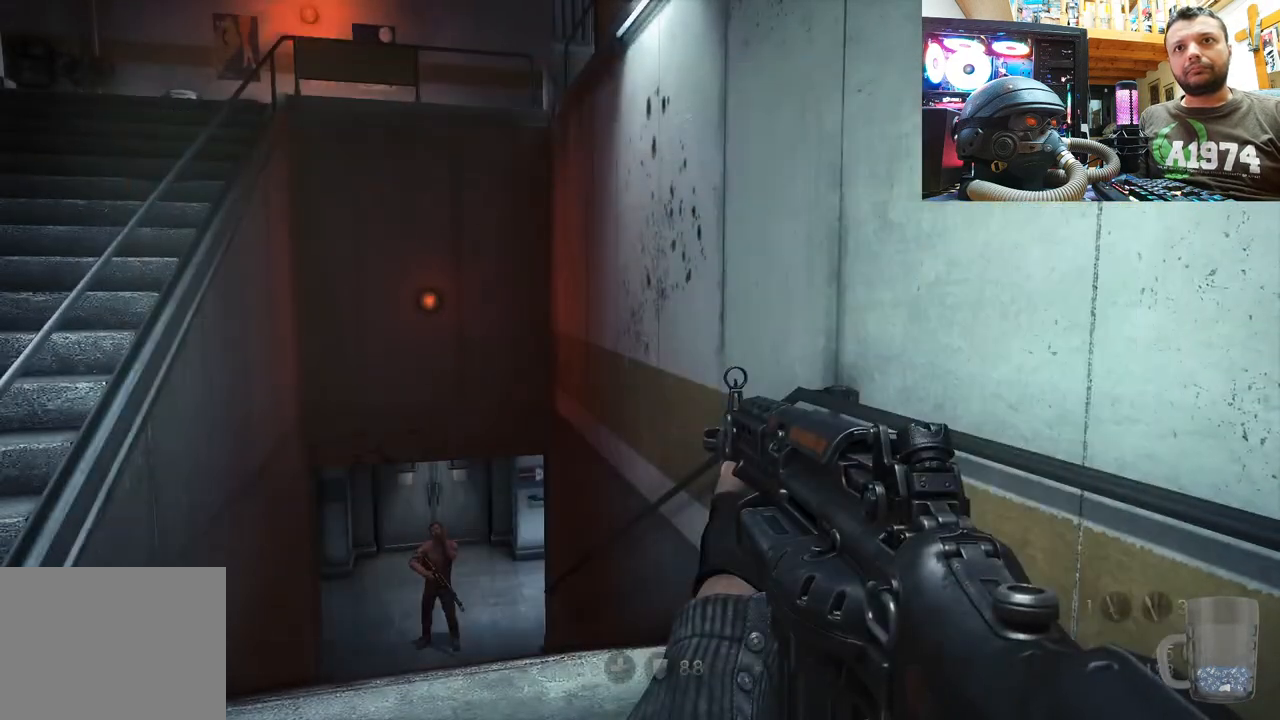
{"buttons": [], "left_stick": "center", "right_stick": "center", "events": [[133, "SELECT", "down"], [317, "SELECT", "up"]]}
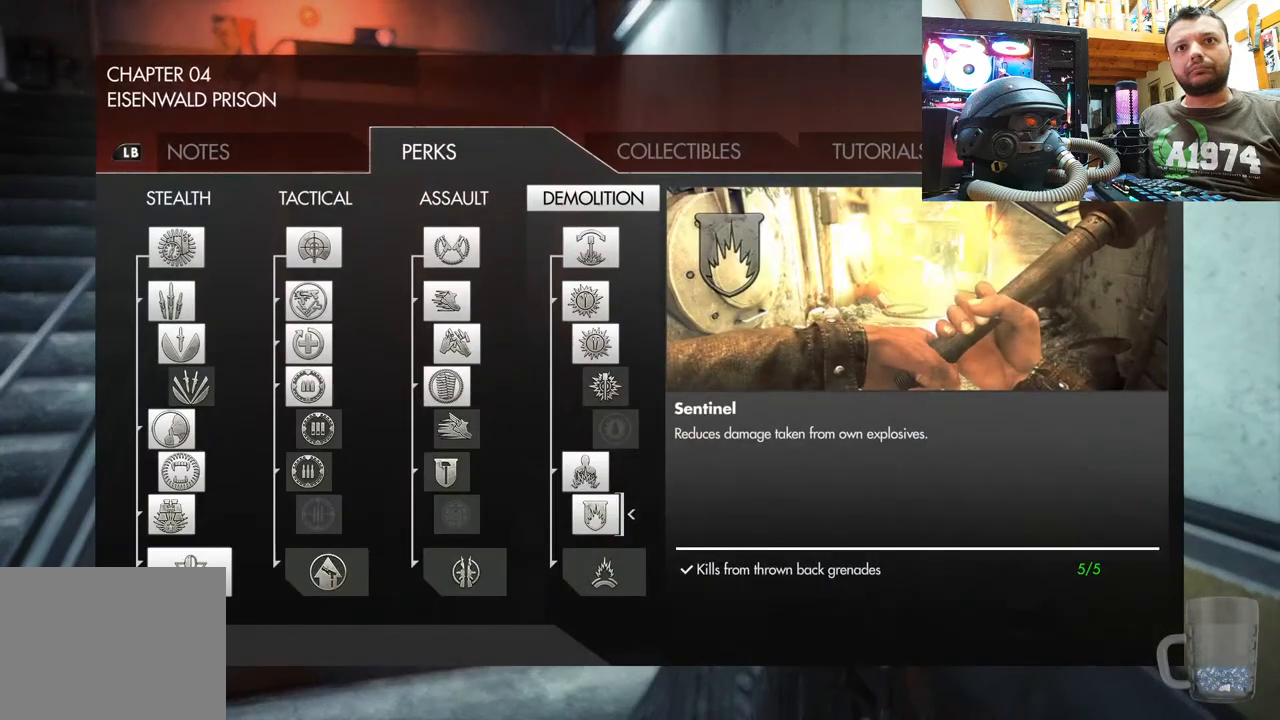
{"buttons": ["DPAD_DOWN"], "left_stick": "center", "right_stick": "center", "events": [[167, "DPAD_DOWN", "down"], [283, "DPAD_DOWN", "up"], [400, "DPAD_DOWN", "down"]]}
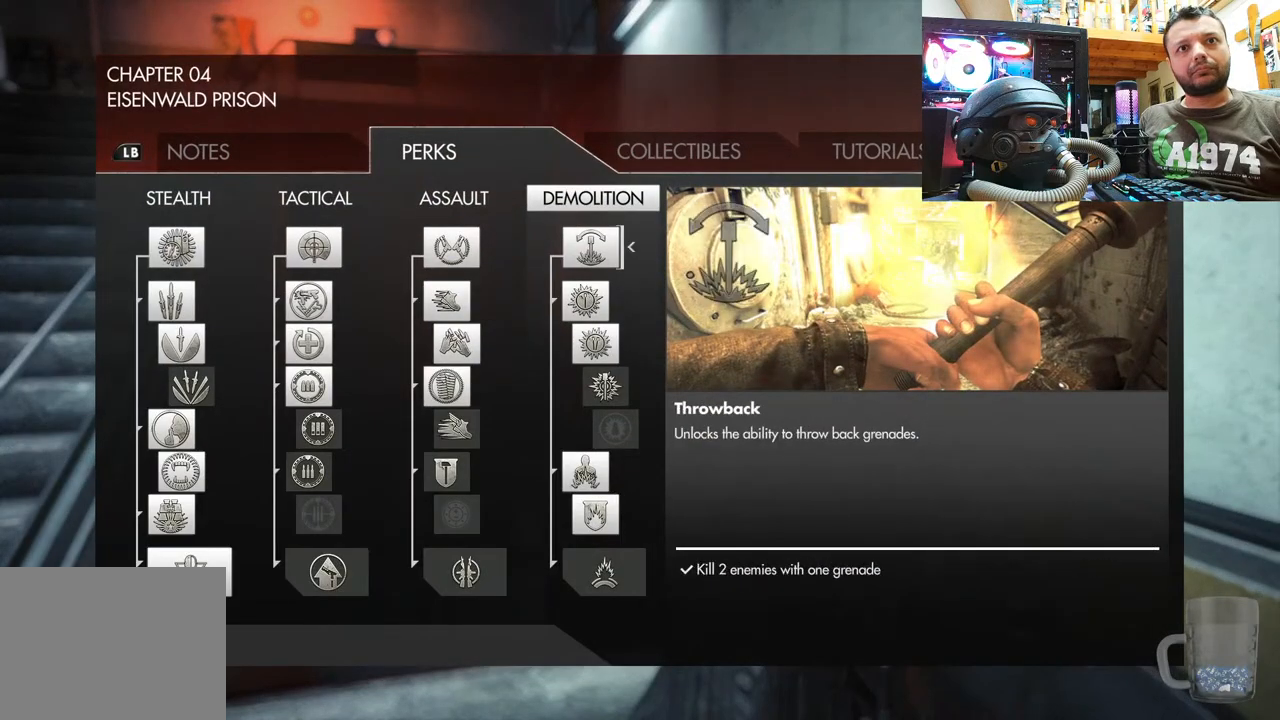
{"buttons": [], "left_stick": "center", "right_stick": "center", "events": [[17, "DPAD_DOWN", "up"], [217, "DPAD_LEFT", "down"], [400, "DPAD_LEFT", "up"]]}
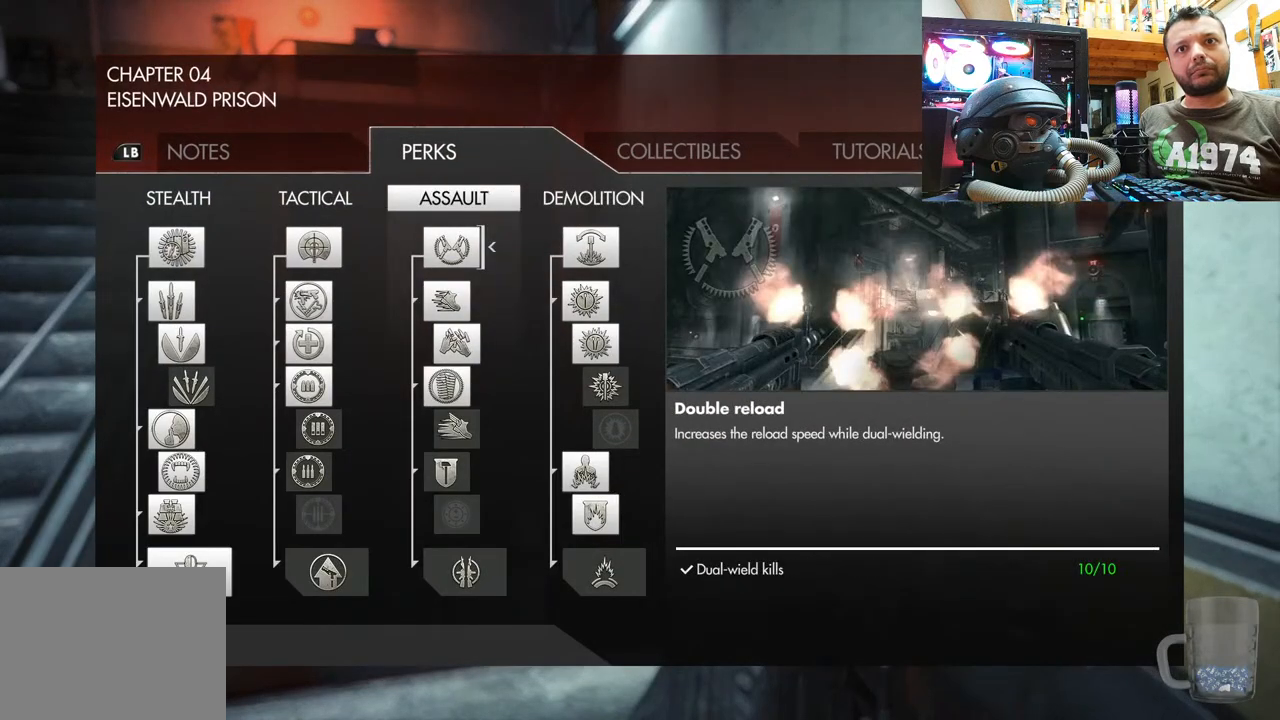
{"buttons": ["DPAD_LEFT"], "left_stick": "center", "right_stick": "center", "events": [[367, "DPAD_LEFT", "down"]]}
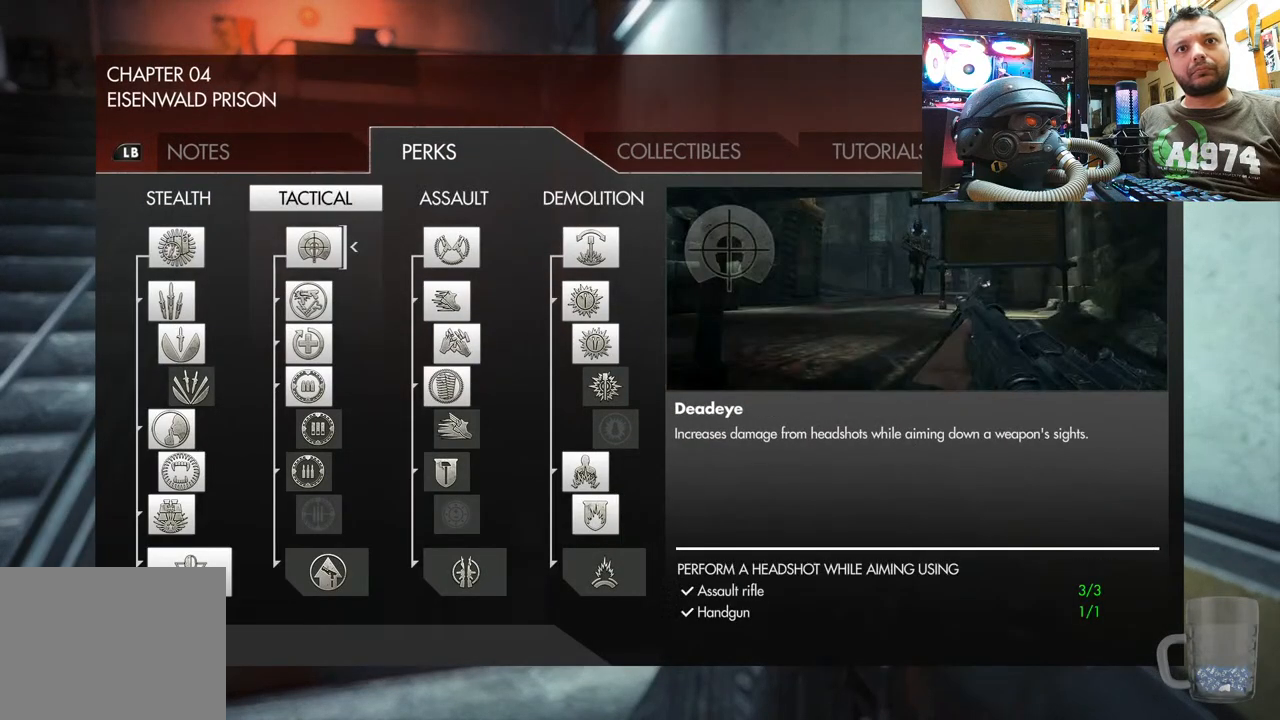
{"buttons": ["DPAD_RIGHT"], "left_stick": "center", "right_stick": "center", "events": [[67, "DPAD_LEFT", "up"], [350, "DPAD_RIGHT", "down"]]}
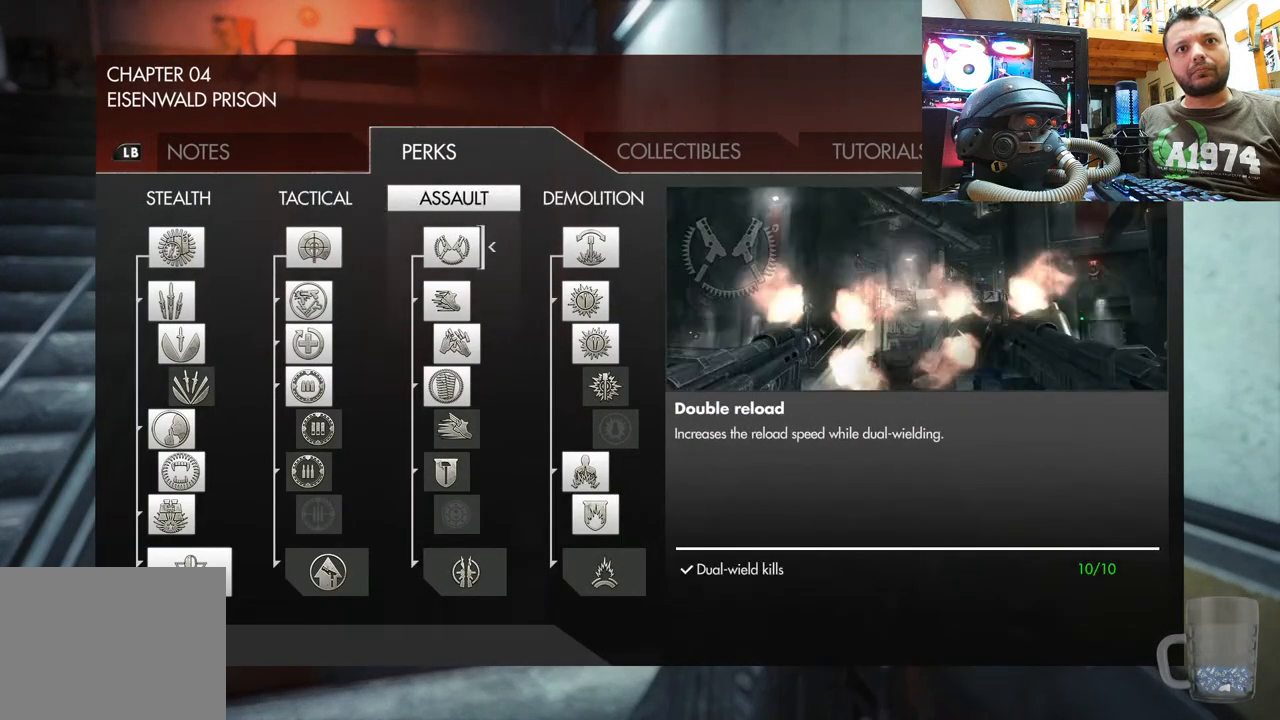
{"buttons": ["DPAD_DOWN"], "left_stick": "center", "right_stick": "center", "events": [[33, "DPAD_RIGHT", "up"], [400, "DPAD_DOWN", "down"]]}
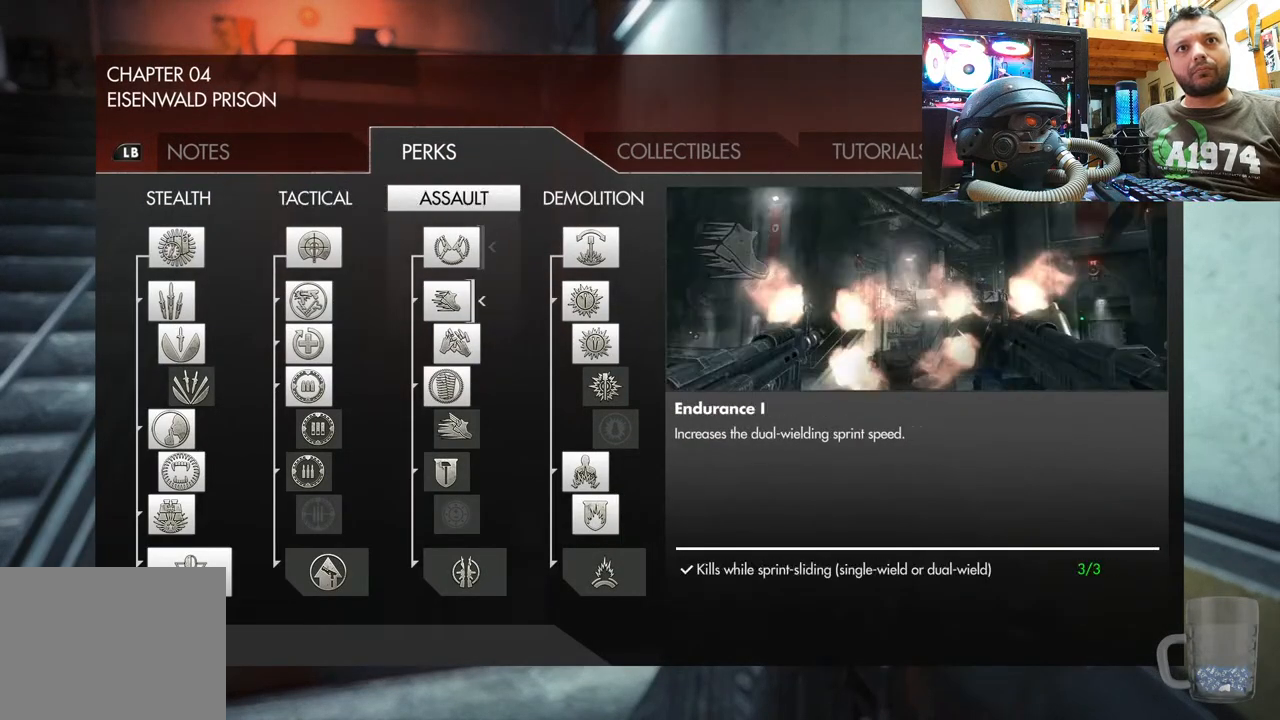
{"buttons": [], "left_stick": "center", "right_stick": "center", "events": [[33, "DPAD_DOWN", "up"], [117, "DPAD_DOWN", "down"], [233, "DPAD_DOWN", "up"], [283, "DPAD_DOWN", "down"], [433, "DPAD_DOWN", "up"]]}
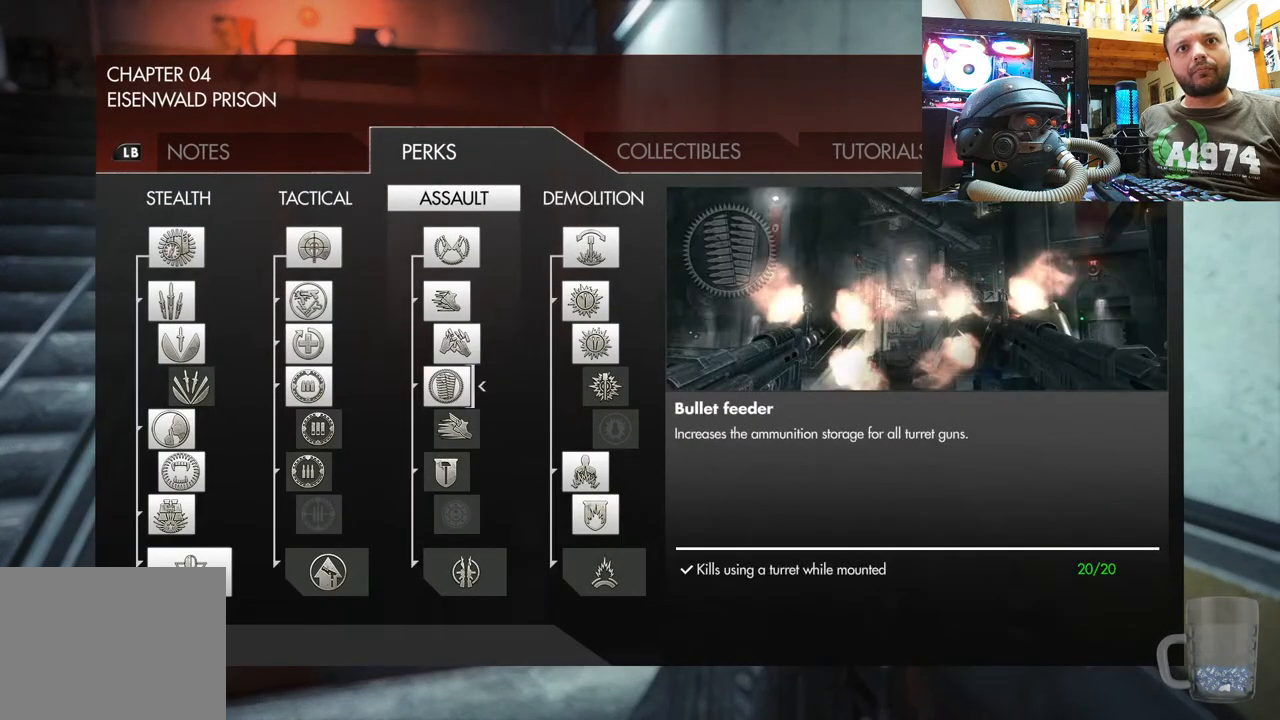
{"buttons": [], "left_stick": "center", "right_stick": "center", "events": [[67, "DPAD_LEFT", "down"], [200, "DPAD_LEFT", "up"], [317, "DPAD_DOWN", "down"], [483, "DPAD_DOWN", "up"]]}
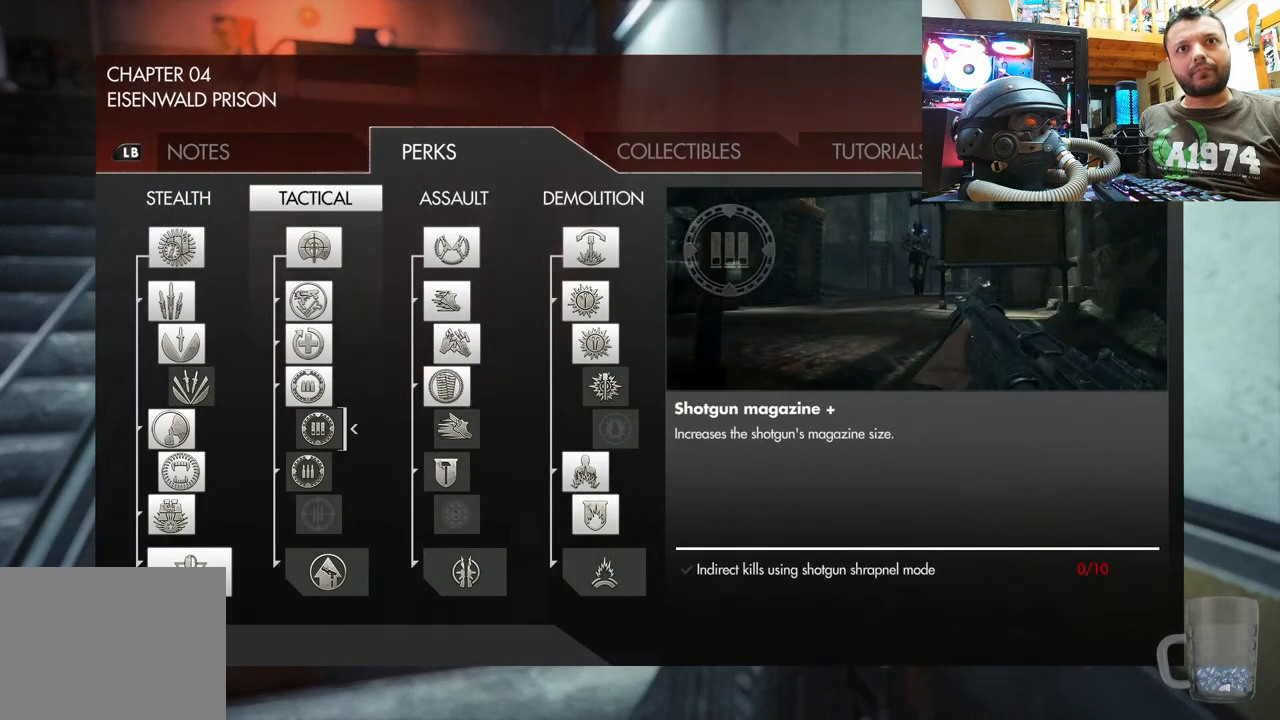
{"buttons": [], "left_stick": "center", "right_stick": "center", "events": [[33, "DPAD_DOWN", "down"], [200, "DPAD_DOWN", "up"]]}
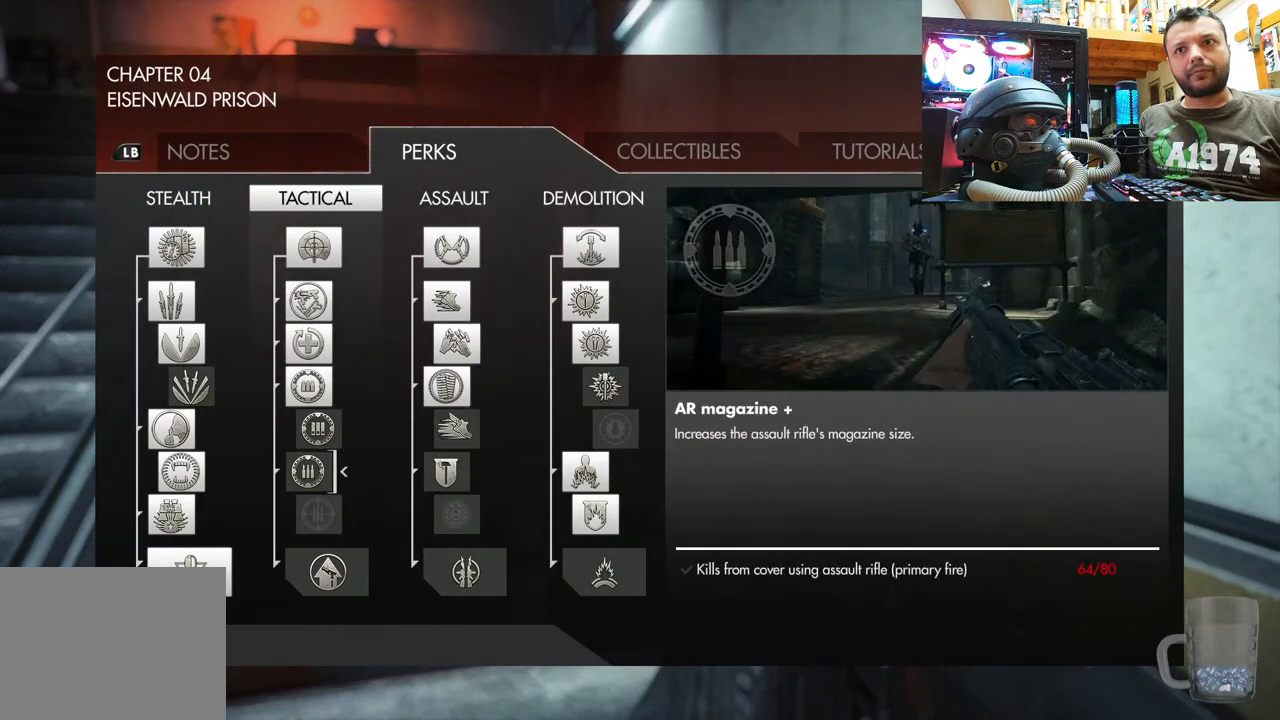
{"buttons": [], "left_stick": "center", "right_stick": "up-left", "events": [[233, "CIRCLE", "down"], [350, "CIRCLE", "up"], [500, "right_stick", "up-left"]]}
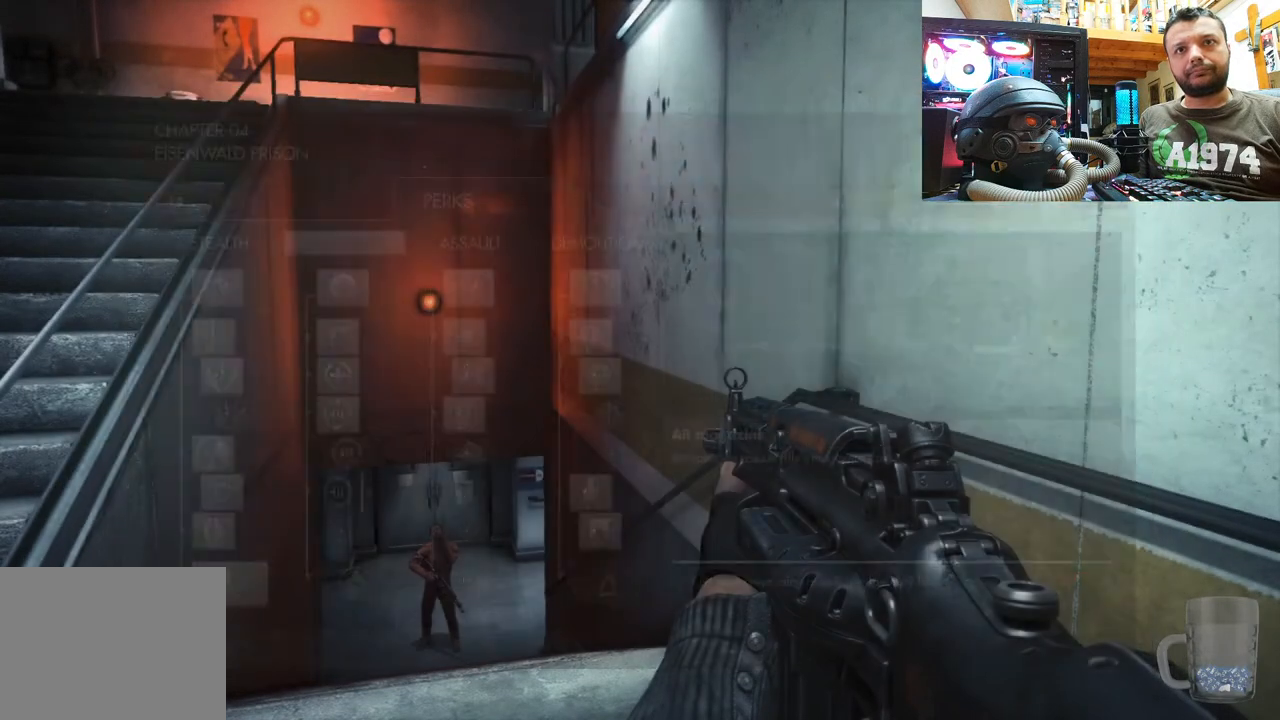
{"buttons": [], "left_stick": "center", "right_stick": "up", "events": [[217, "left_stick", "up"], [267, "right_stick", "up"], [467, "left_stick", "center"]]}